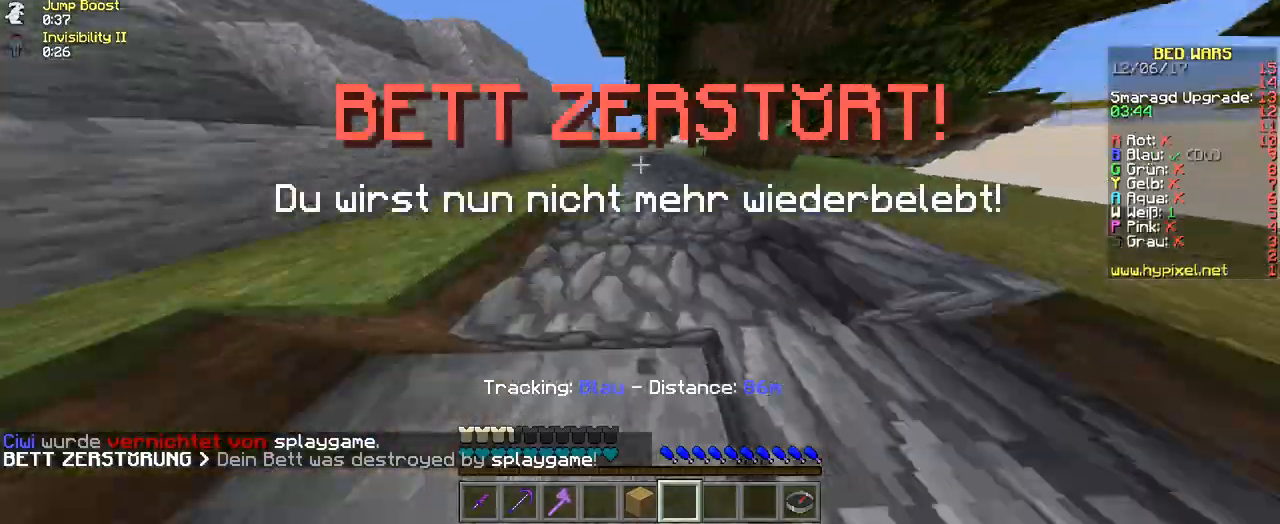
Gameplay with keyboard; each line is a JSON object with the keys held at the frame after it. "events" lists presses ("down") and releases ("up") of "a", "d", "s" and "w" between this image and that frame as [ms after this image, input, new state], when the widget could be followed in between. No other keys are recorded. Mouse input is not recorded.
{"keys": ["w"], "events": []}
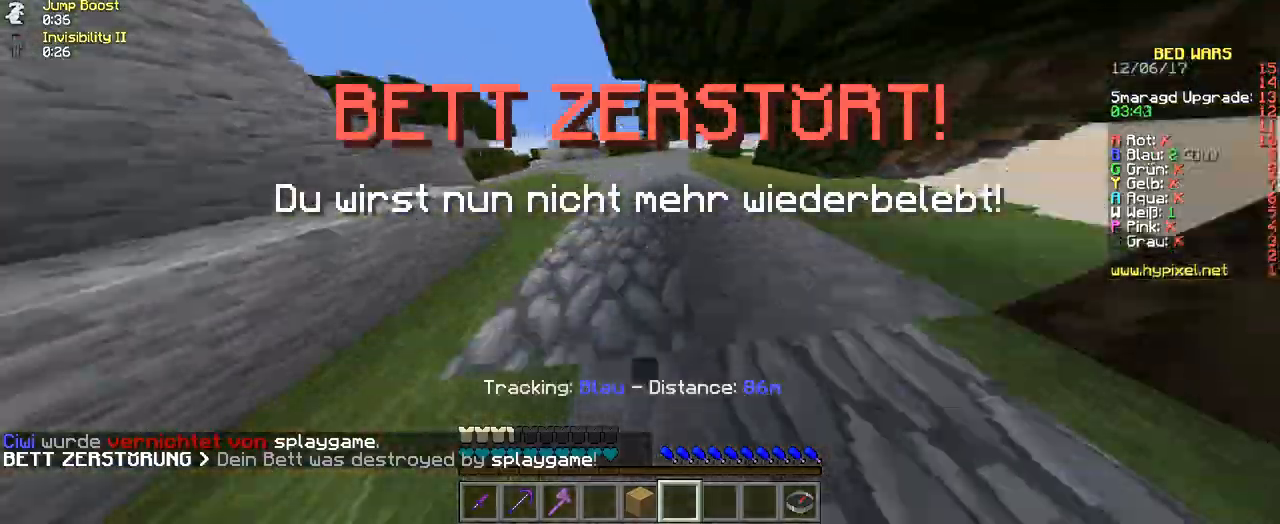
{"keys": ["w"], "events": []}
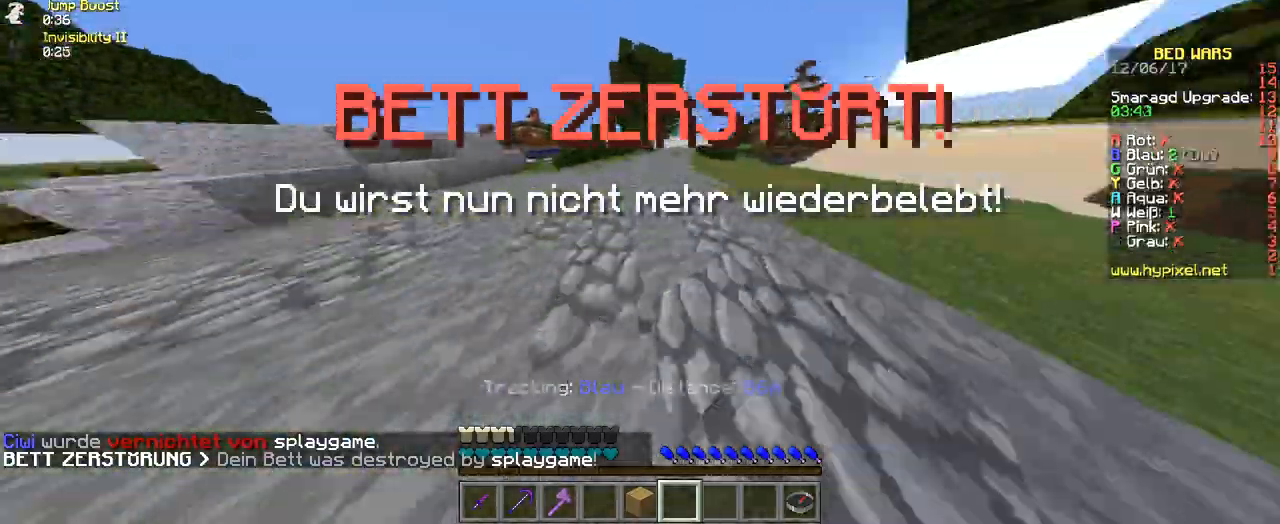
{"keys": ["w"], "events": [[68, "d", "down"], [202, "d", "up"]]}
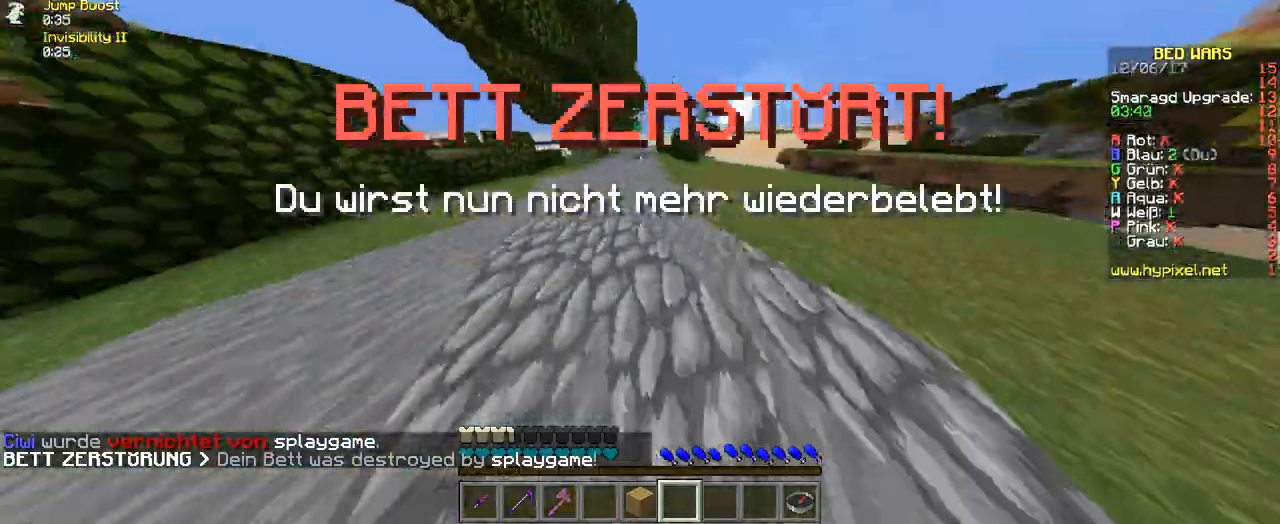
{"keys": ["w"], "events": []}
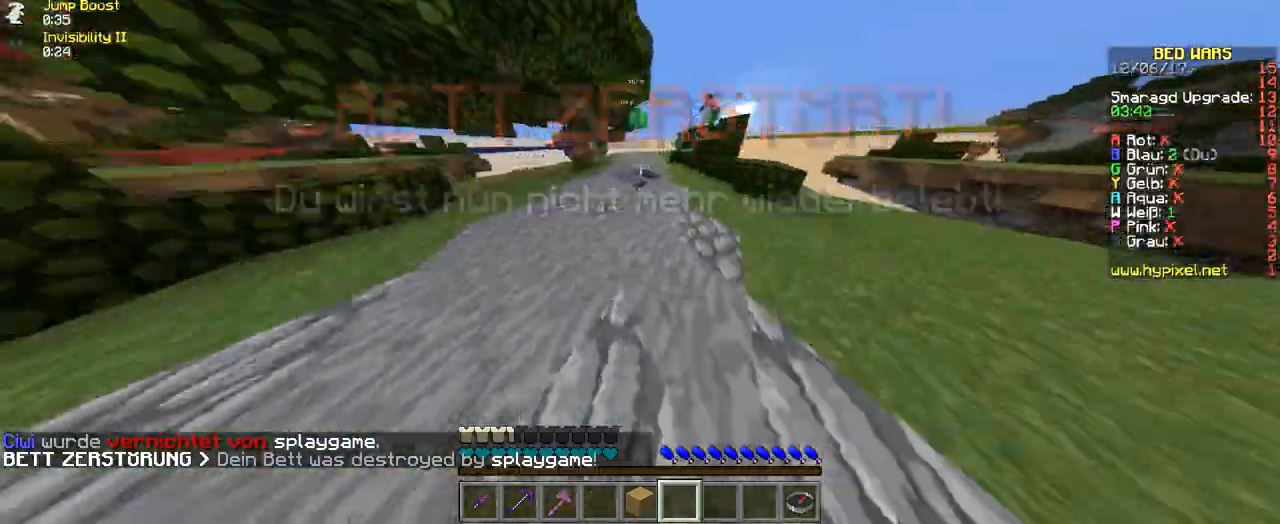
{"keys": ["w"], "events": [[303, "d", "down"], [471, "d", "up"]]}
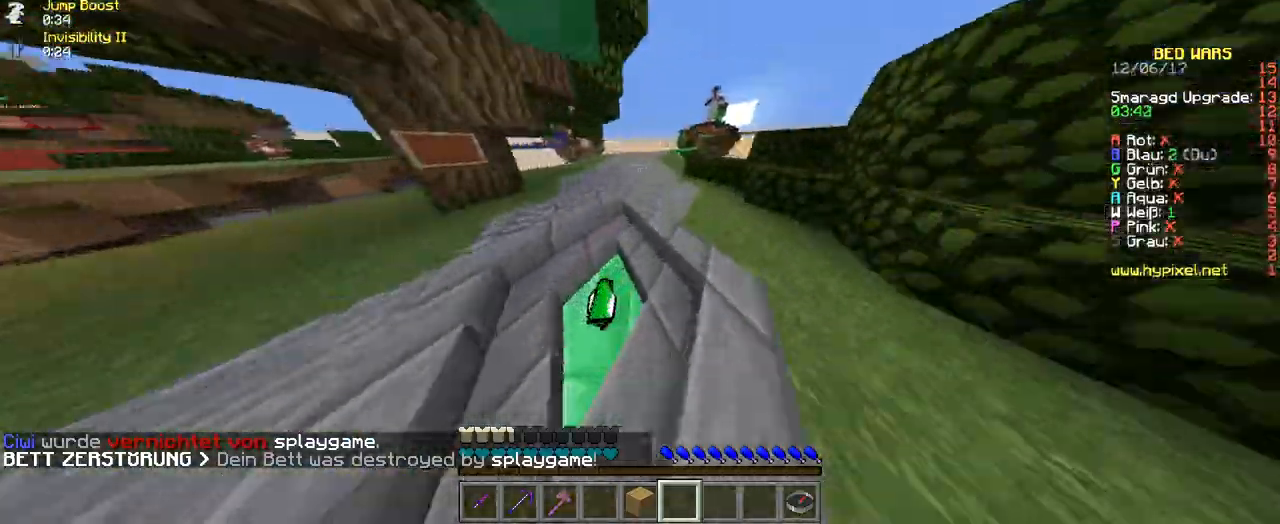
{"keys": ["w"], "events": [[101, "d", "down"], [302, "d", "up"]]}
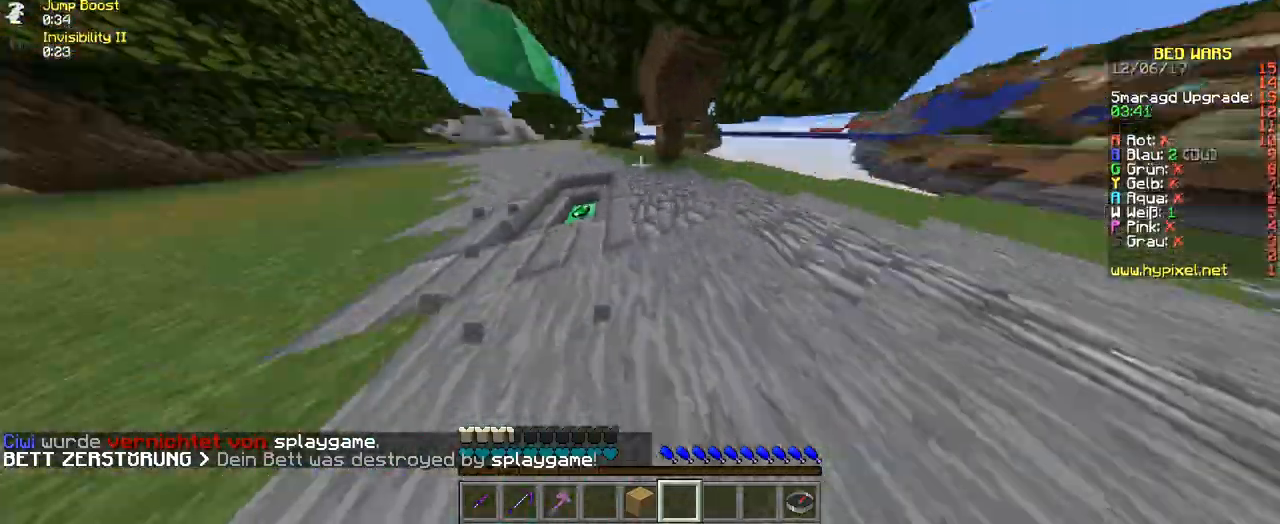
{"keys": ["w"], "events": []}
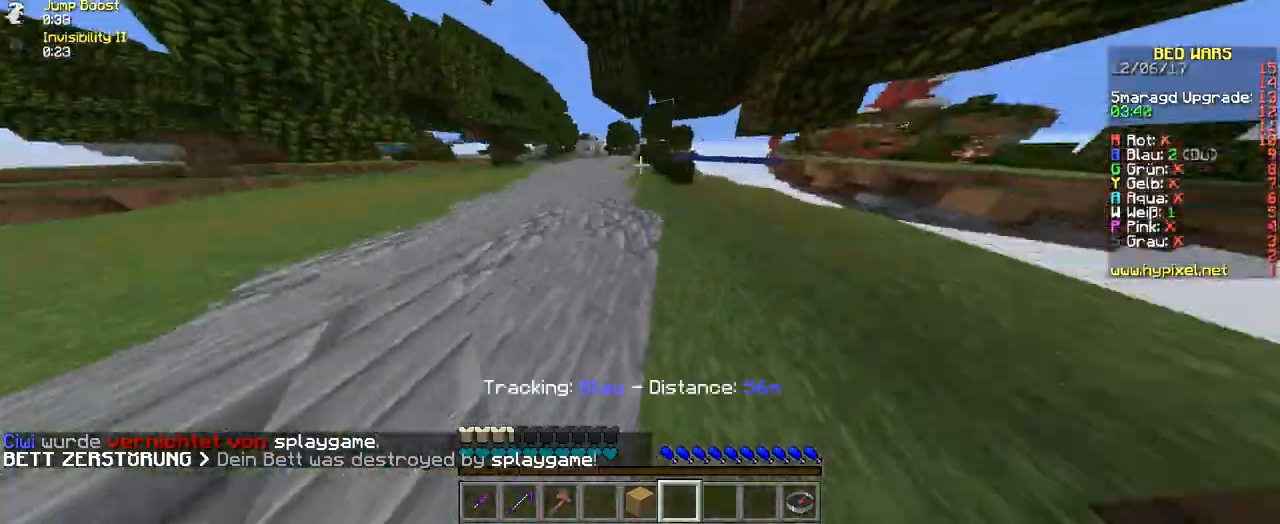
{"keys": ["a", "w"], "events": [[101, "a", "down"], [302, "a", "up"], [504, "a", "down"]]}
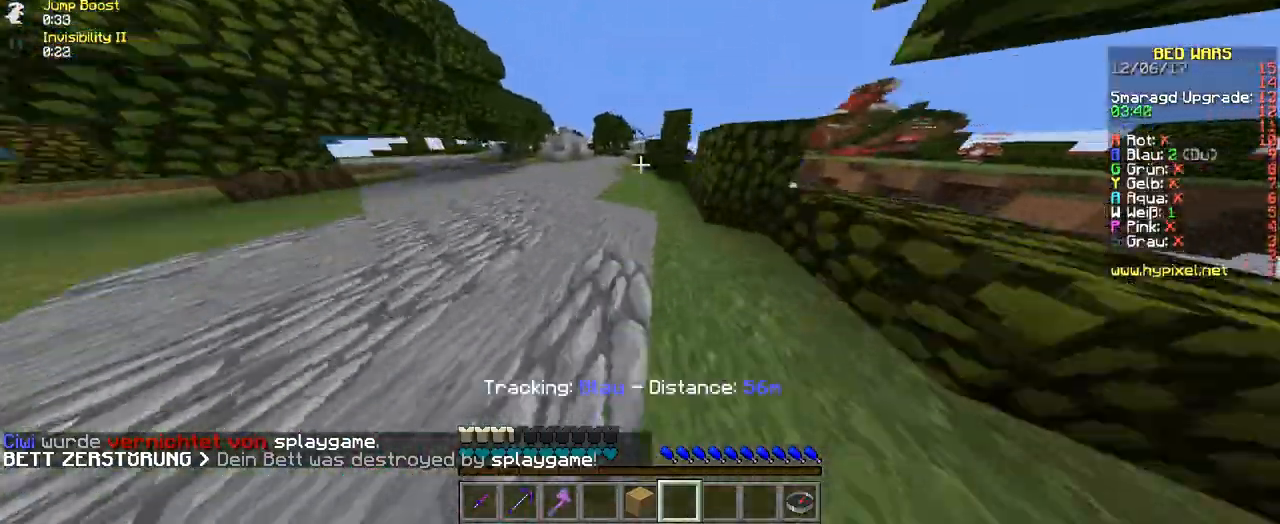
{"keys": ["a", "w"], "events": [[168, "a", "up"], [336, "a", "down"]]}
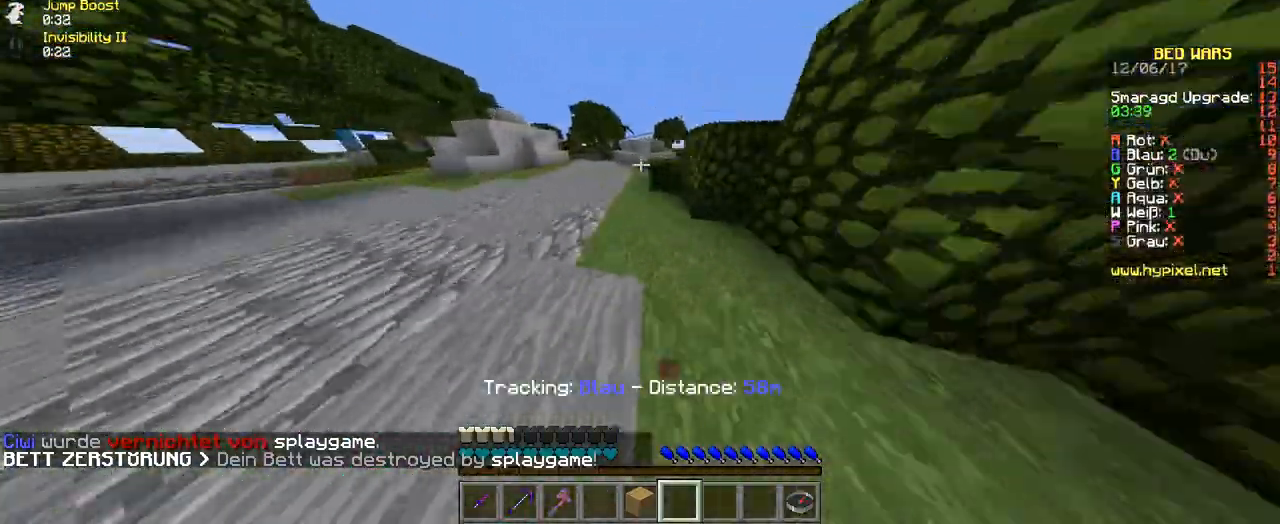
{"keys": ["a", "w"], "events": [[67, "a", "up"], [168, "a", "down"]]}
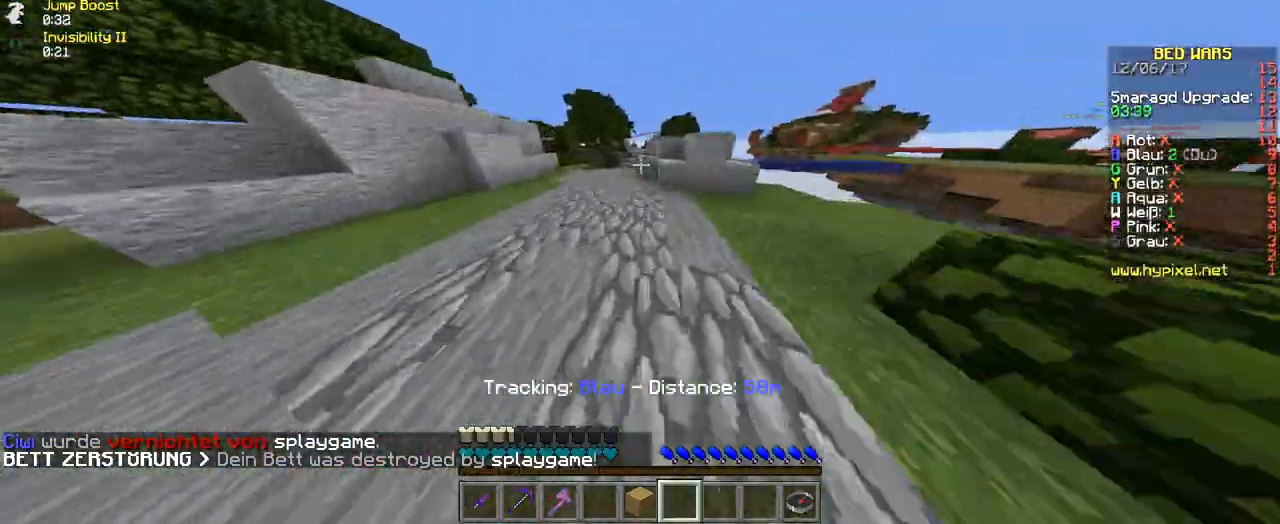
{"keys": ["a", "w"], "events": [[101, "a", "up"], [269, "a", "down"]]}
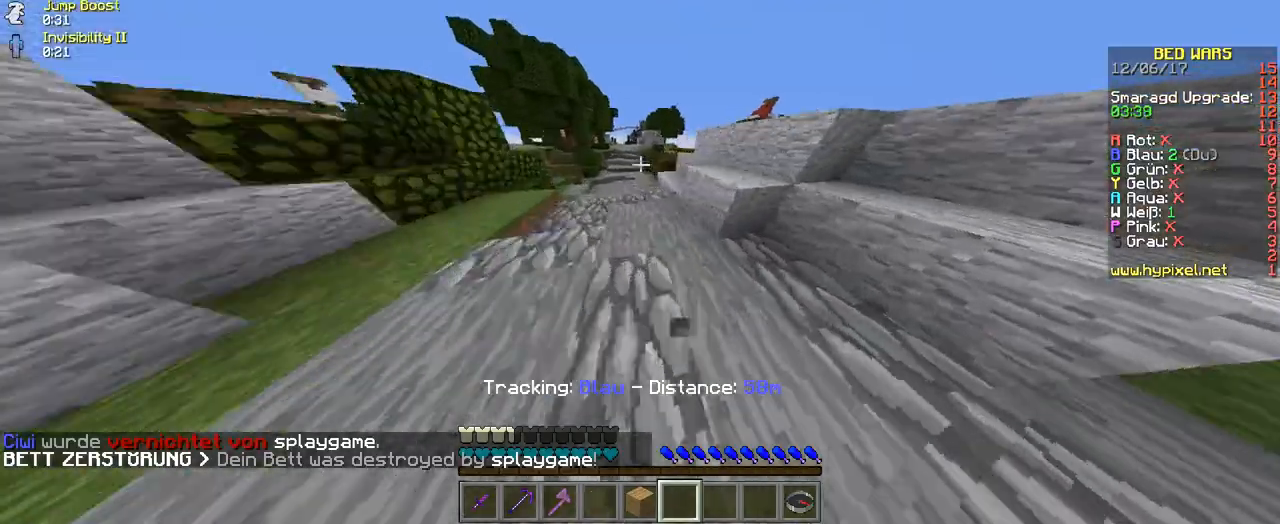
{"keys": ["w"], "events": [[101, "a", "up"]]}
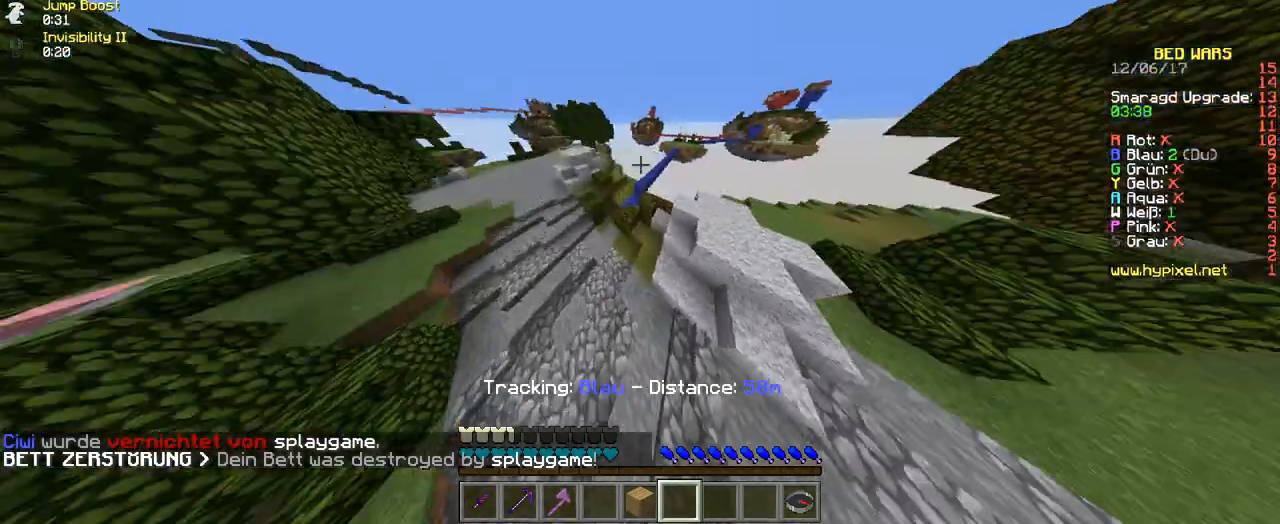
{"keys": ["w"], "events": []}
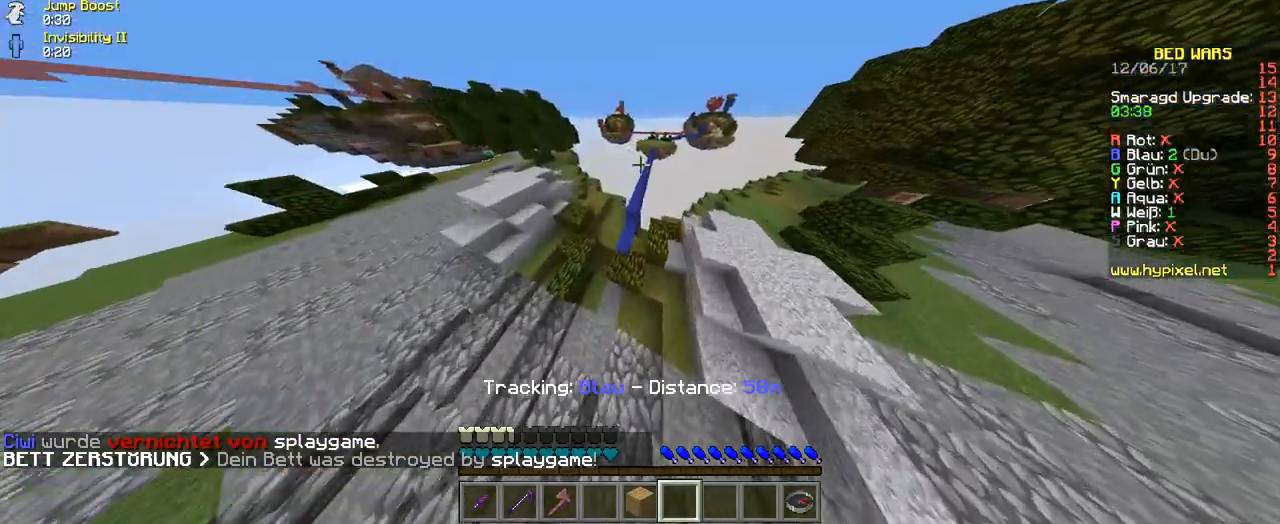
{"keys": ["w"], "events": []}
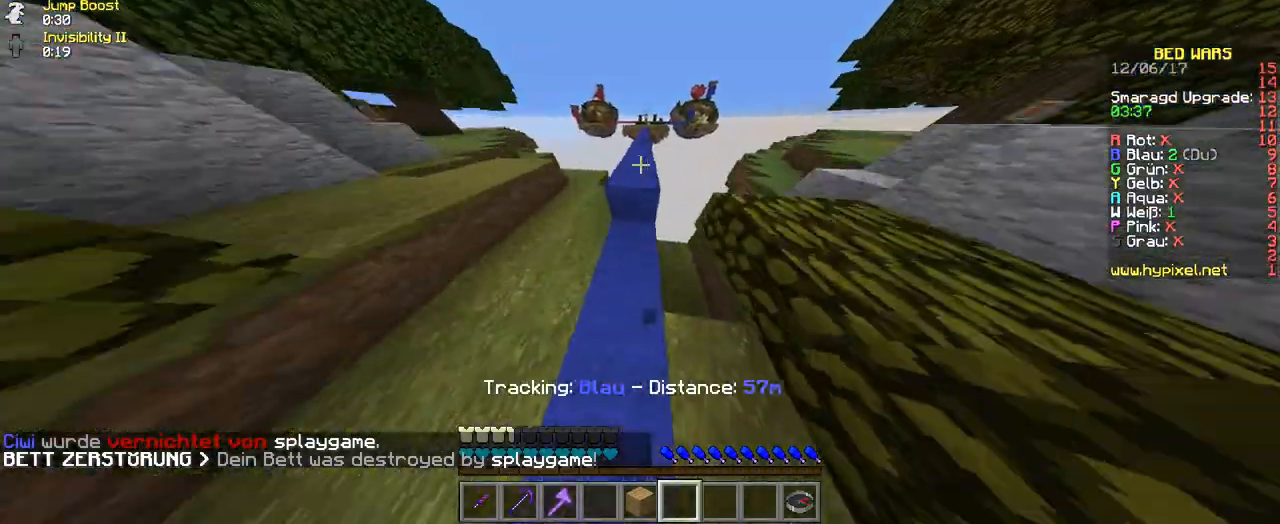
{"keys": ["w"], "events": [[235, "d", "down"], [471, "d", "up"]]}
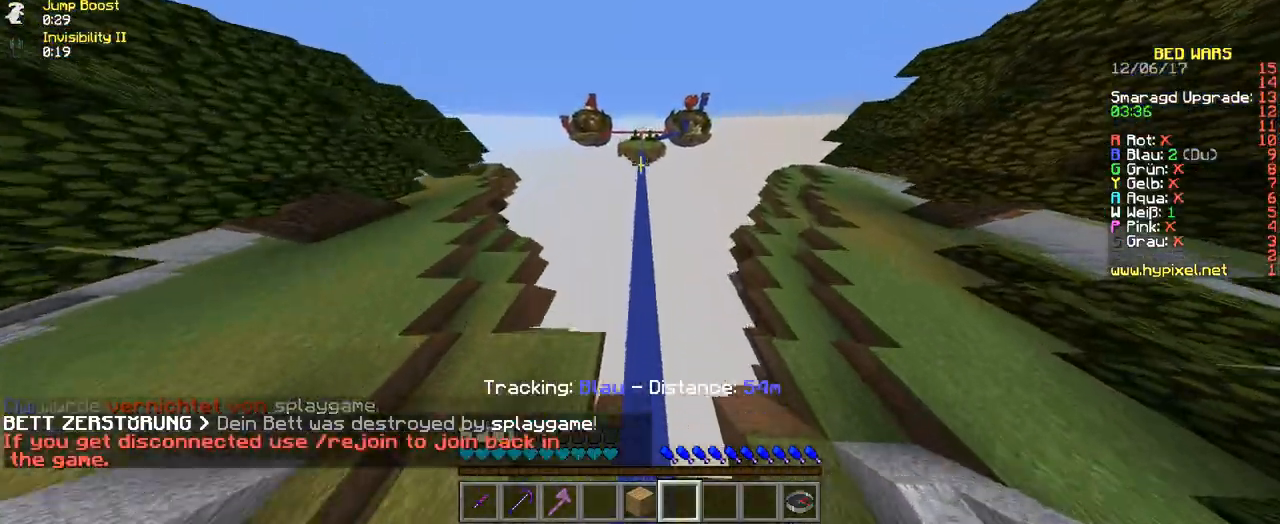
{"keys": ["w"], "events": []}
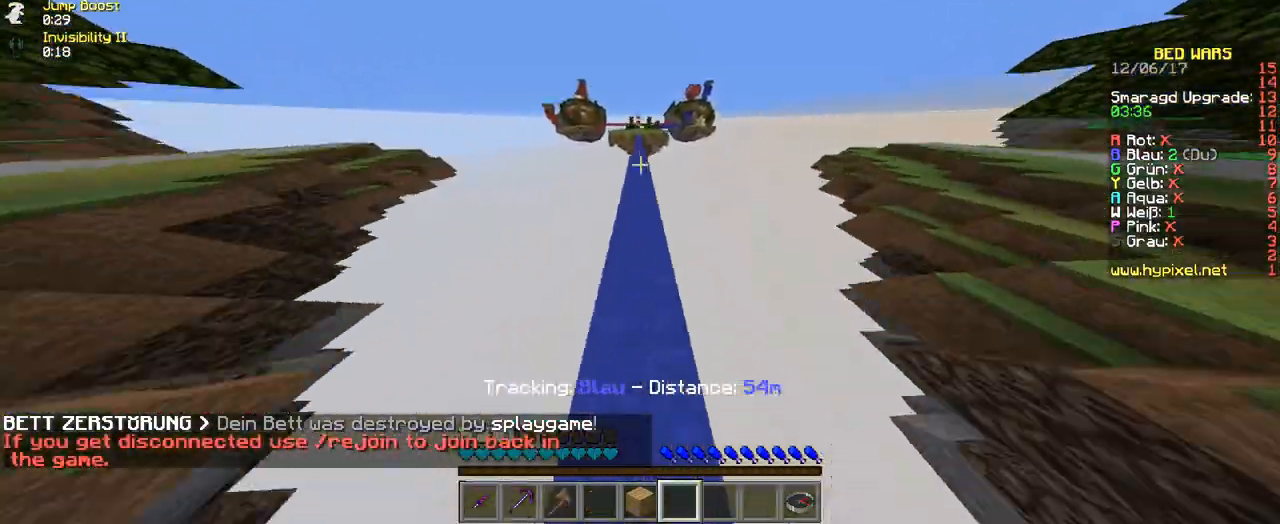
{"keys": ["w"], "events": []}
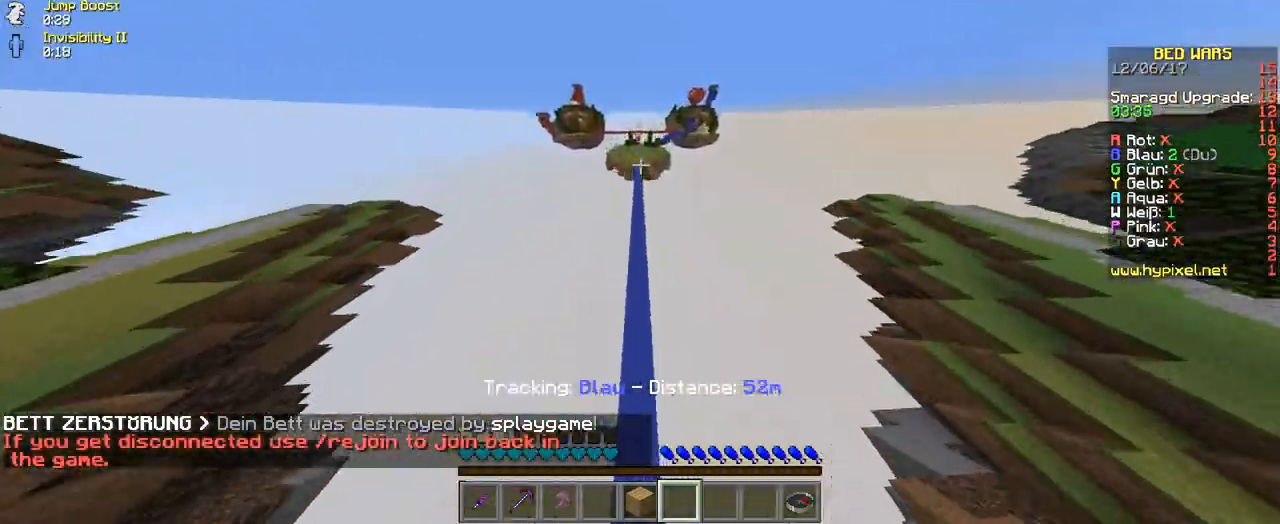
{"keys": ["w"], "events": []}
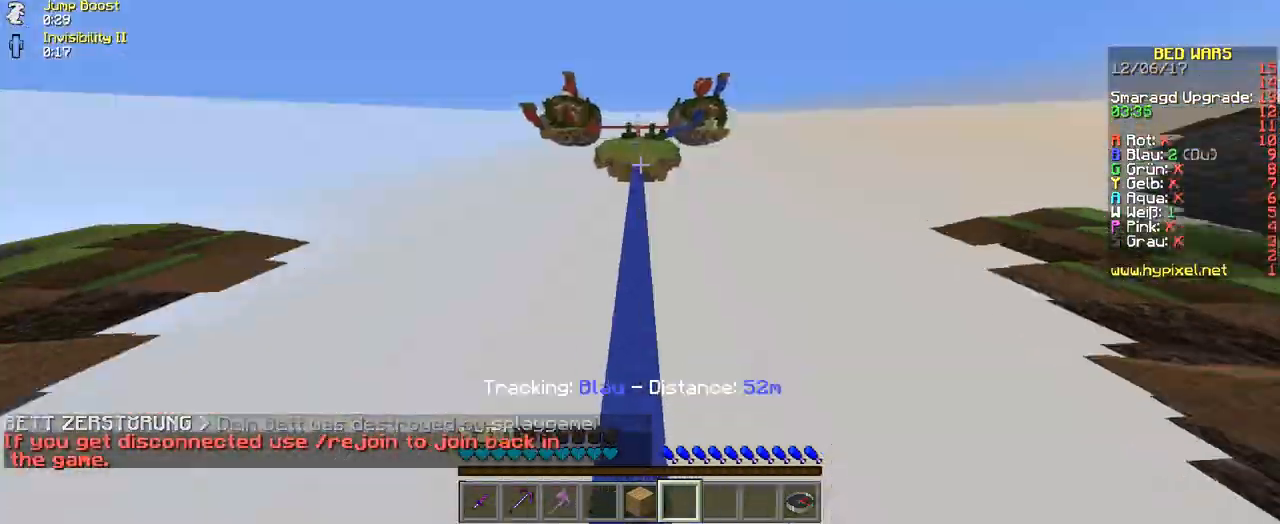
{"keys": ["w"], "events": []}
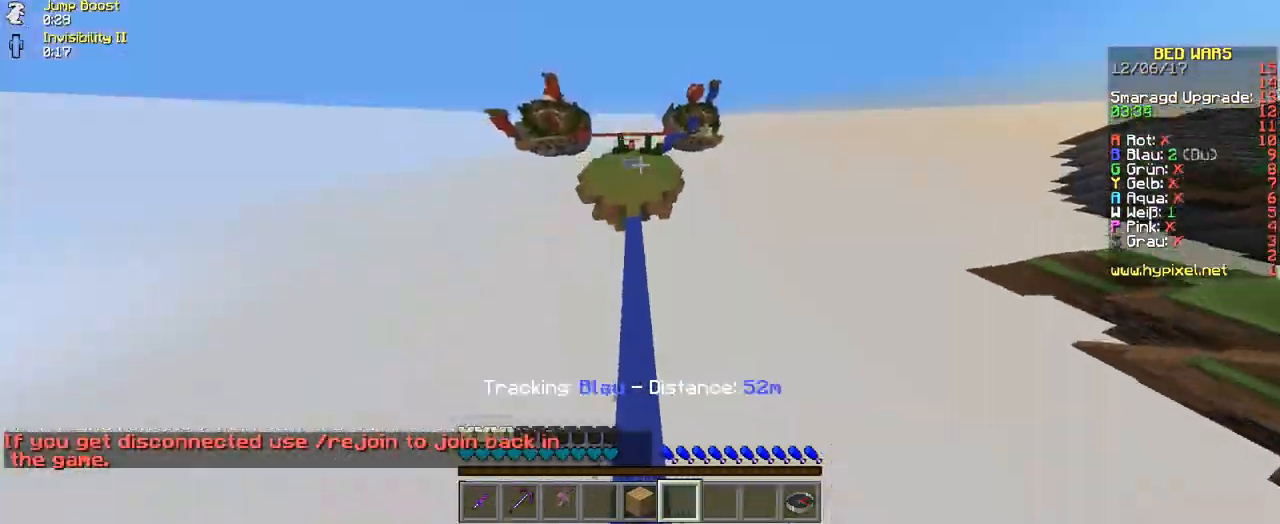
{"keys": ["w"], "events": []}
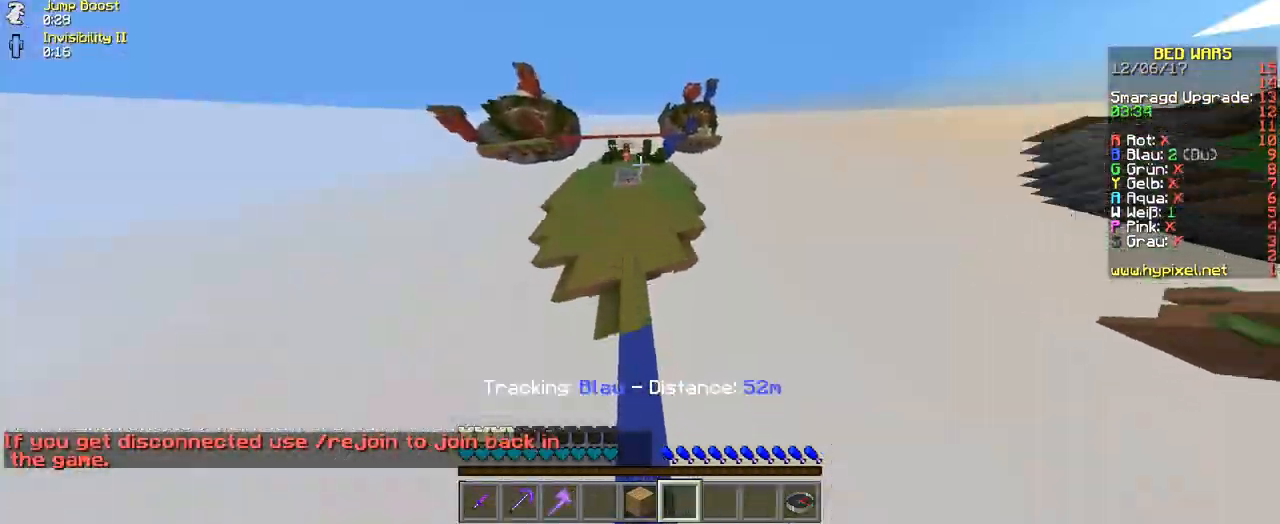
{"keys": ["w"], "events": []}
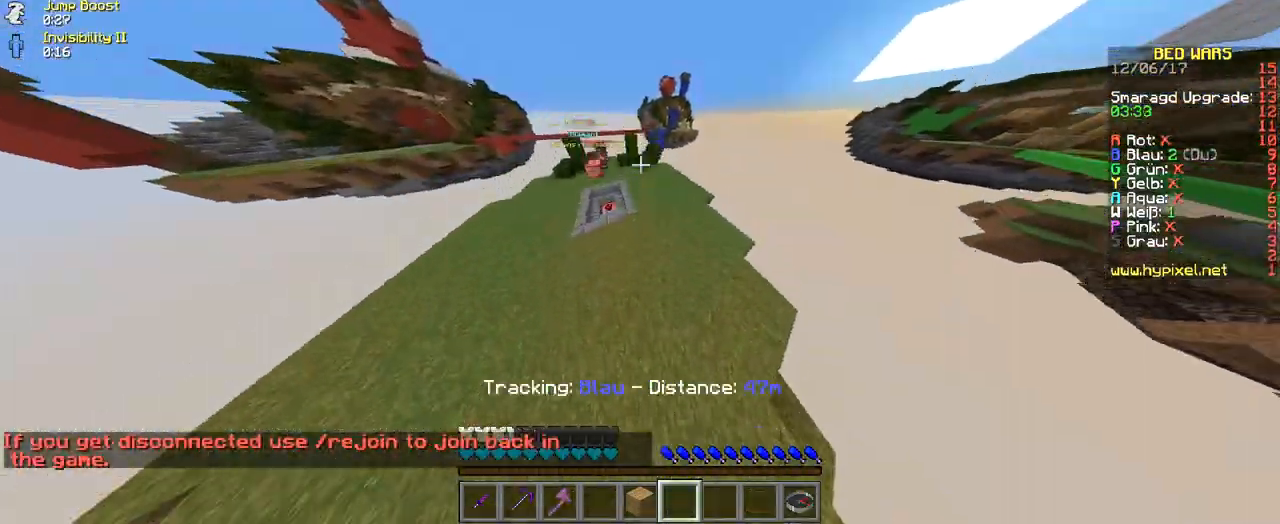
{"keys": ["w"], "events": []}
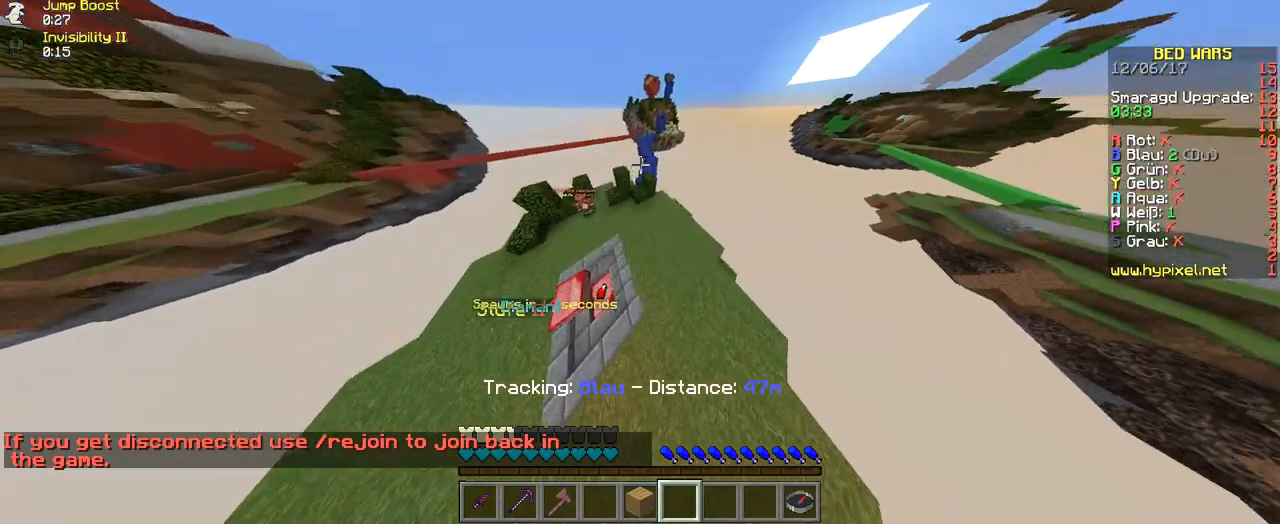
{"keys": ["w"], "events": []}
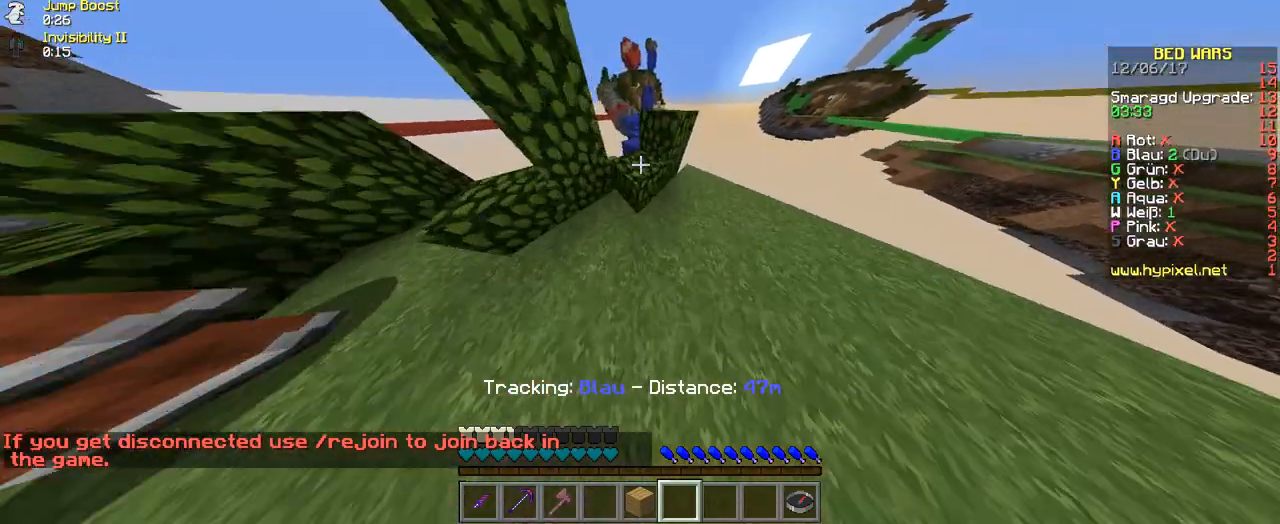
{"keys": ["a", "w"], "events": [[436, "a", "down"]]}
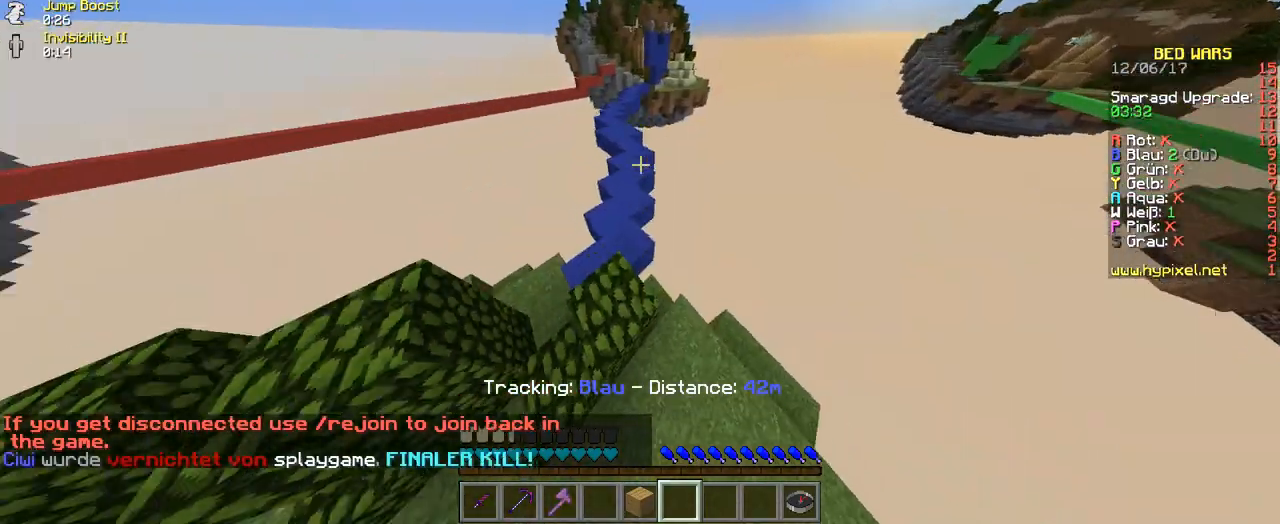
{"keys": [], "events": [[33, "w", "up"], [403, "w", "down"], [436, "a", "up"], [470, "w", "up"]]}